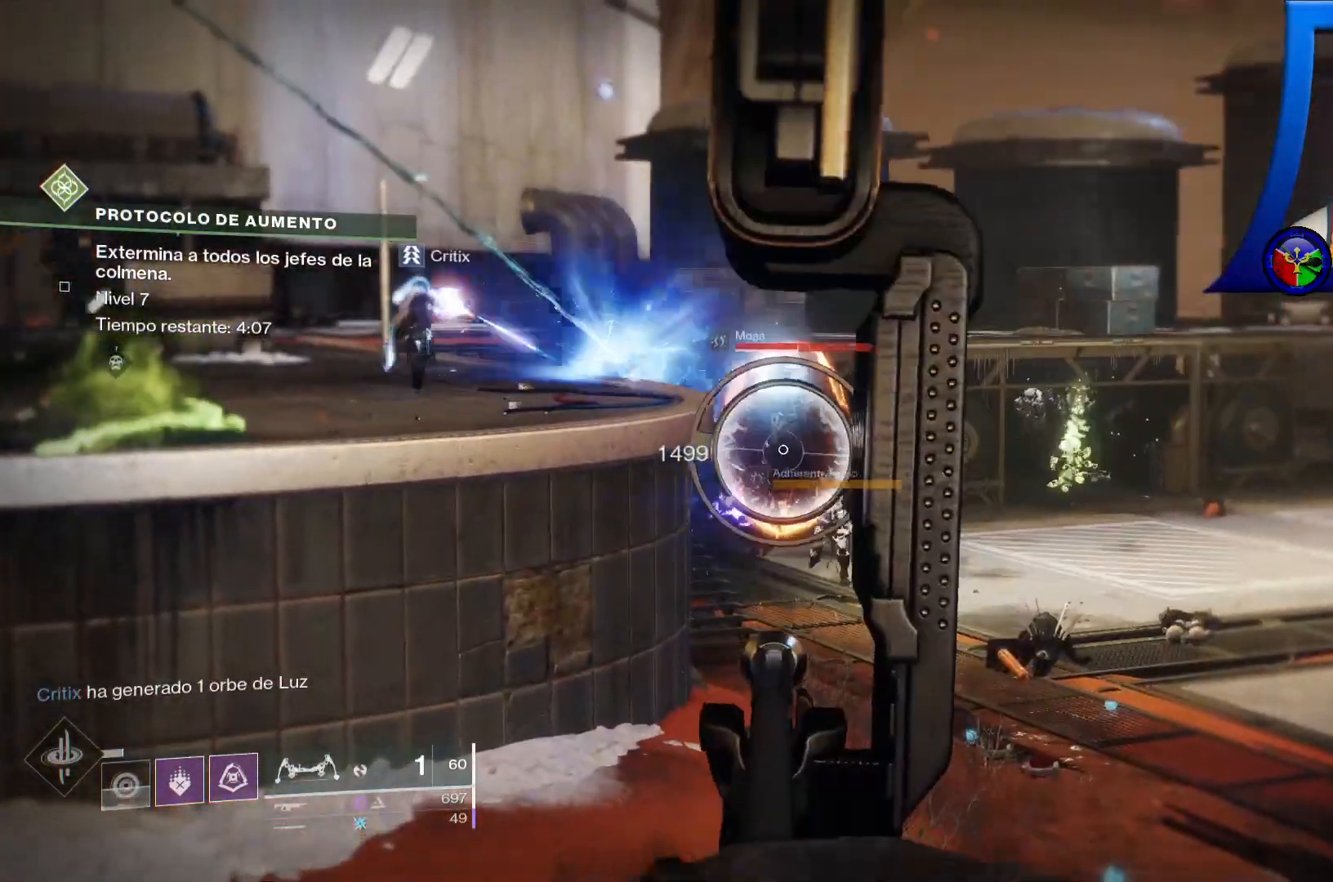
Gameplay with a controller (Xbox layout); each line is a JSON object with the inputs held at the frame after it (dt_ms = milliseconds from this image to that frame). "events" lists button and stick changes between this image and that frame as [ms after this image, input, new state], when the widget could be followed in between. Not read: B HOME L2.
{"dt_ms": 500, "buttons": ["R2"], "left_stick": "center", "right_stick": "center", "events": []}
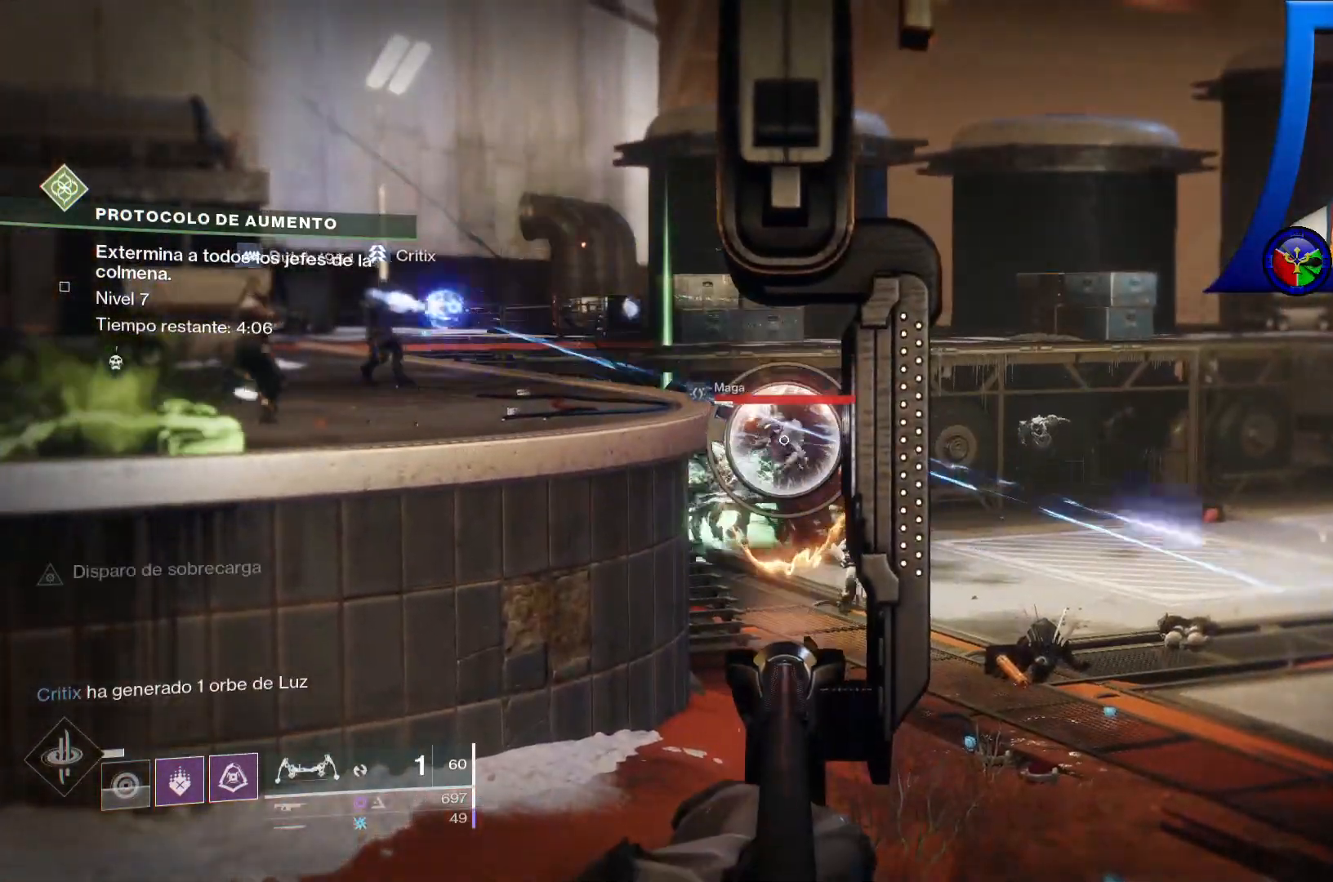
{"dt_ms": 500, "buttons": [], "left_stick": "center", "right_stick": "center", "events": [[67, "R2", "up"], [350, "right_stick", "down"], [450, "right_stick", "center"]]}
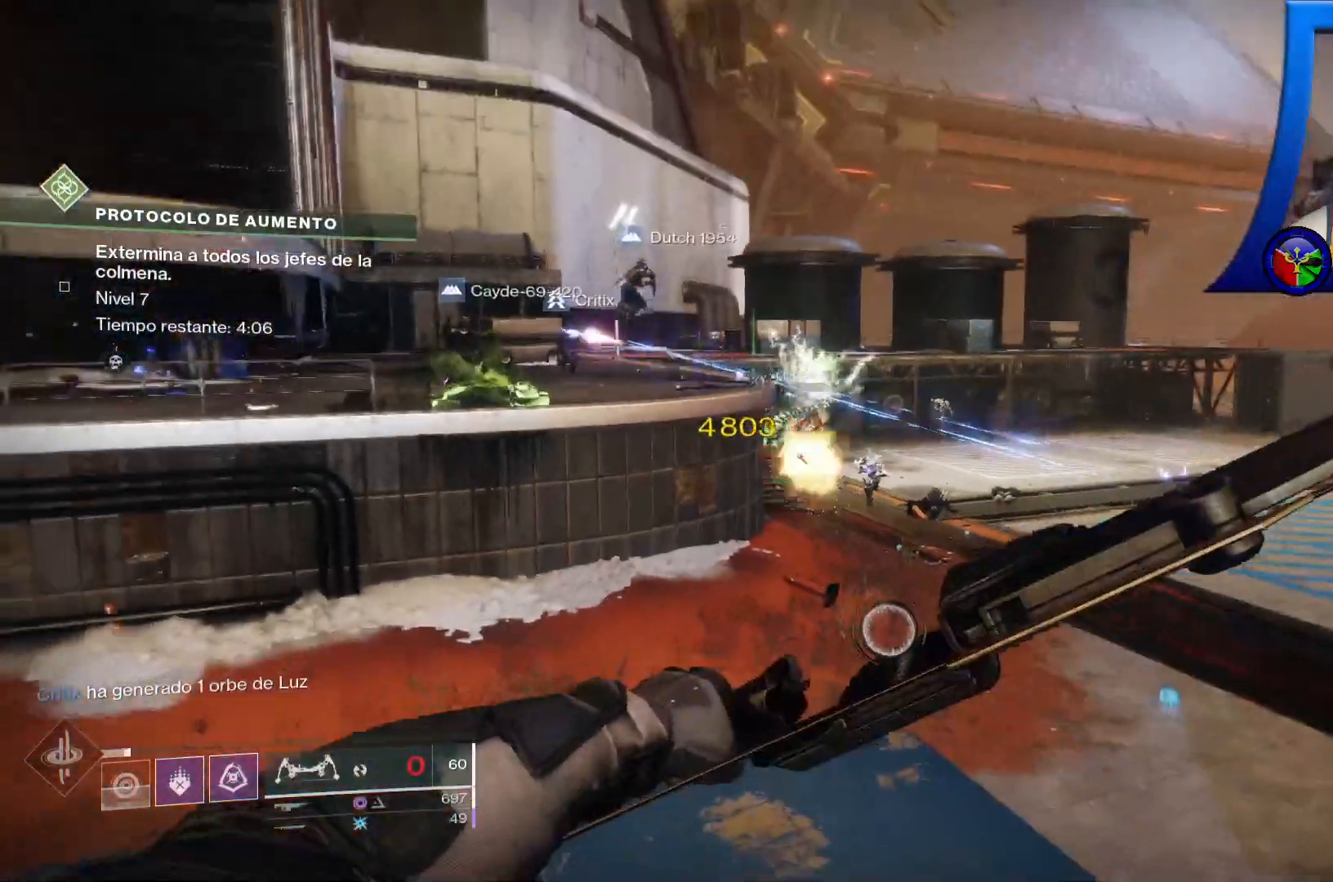
{"dt_ms": 500, "buttons": ["R1"], "left_stick": "center", "right_stick": "center"}
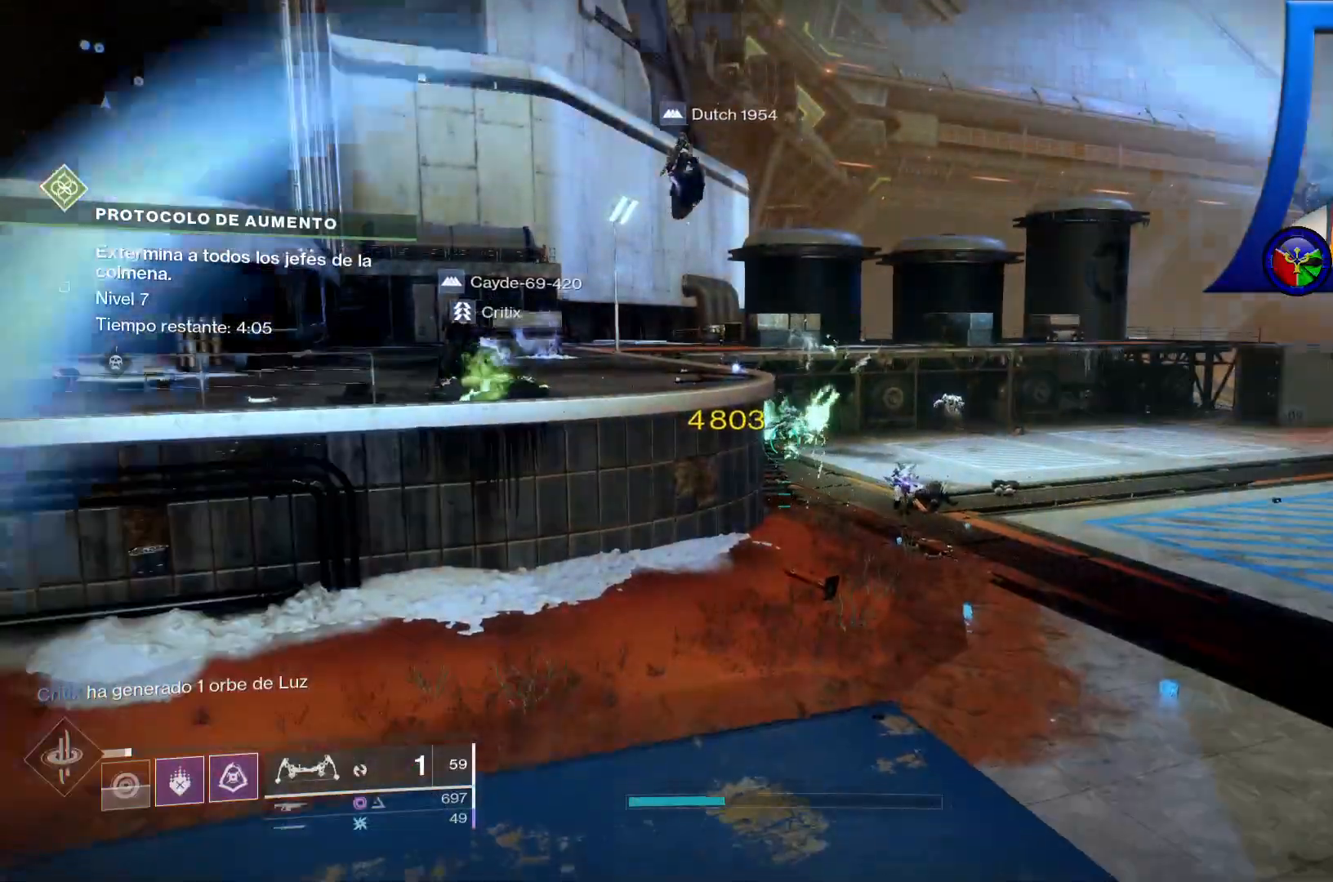
{"dt_ms": 500, "buttons": ["R2"], "left_stick": "center", "right_stick": "center", "events": [[17, "R1", "up"], [17, "right_stick", "down-right"], [183, "right_stick", "center"], [250, "R2", "down"], [333, "R1", "down"], [383, "R1", "up"]]}
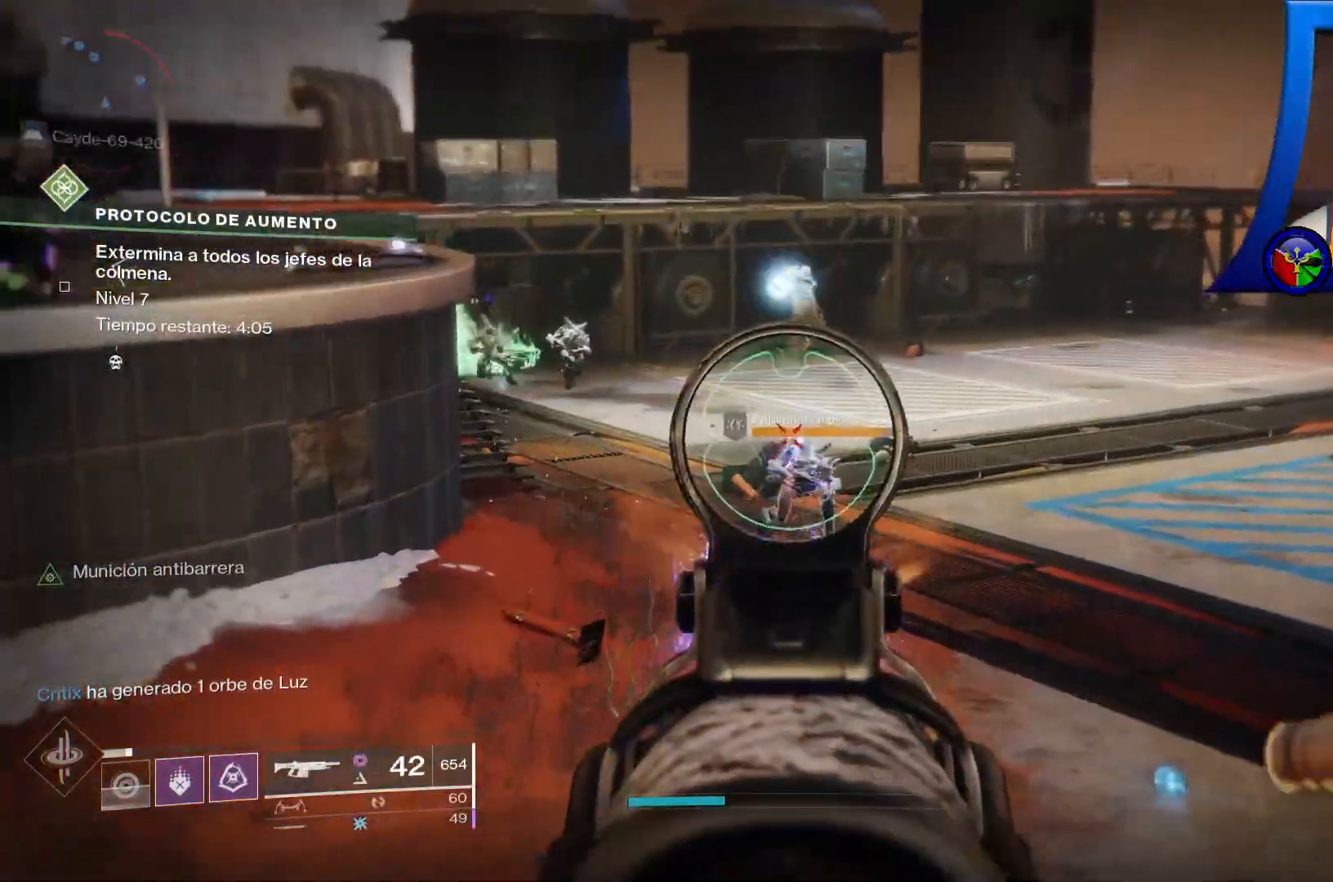
{"dt_ms": 500, "buttons": ["R2"], "left_stick": "center", "right_stick": "down-right", "events": [[50, "right_stick", "down"], [150, "right_stick", "down-right"], [183, "left_stick", "up"], [317, "left_stick", "center"]]}
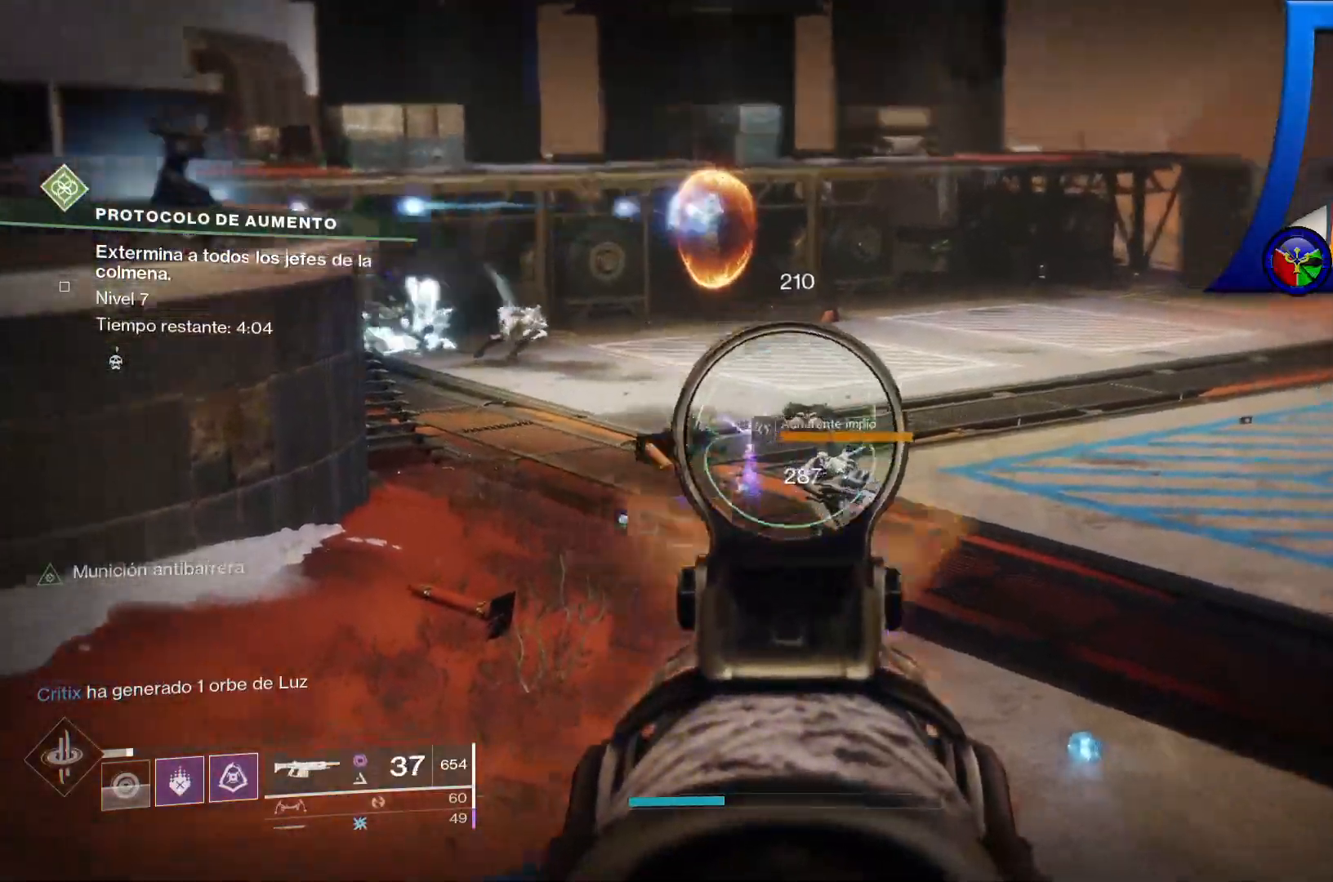
{"dt_ms": 500, "buttons": ["R2"], "left_stick": "center", "right_stick": "right", "events": [[183, "right_stick", "center"], [500, "right_stick", "right"]]}
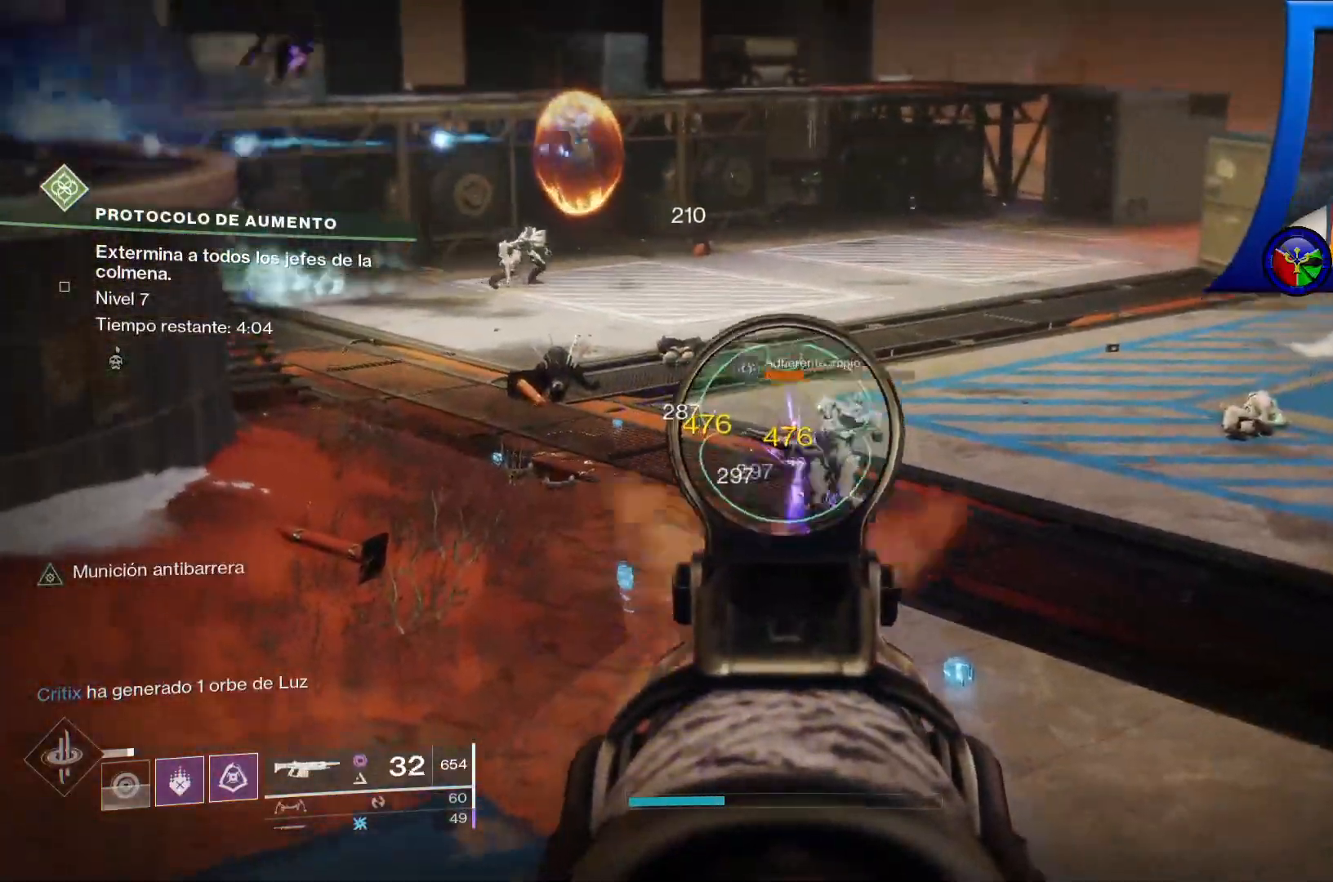
{"dt_ms": 500, "buttons": ["R2"], "left_stick": "center", "right_stick": "center", "events": [[167, "right_stick", "center"]]}
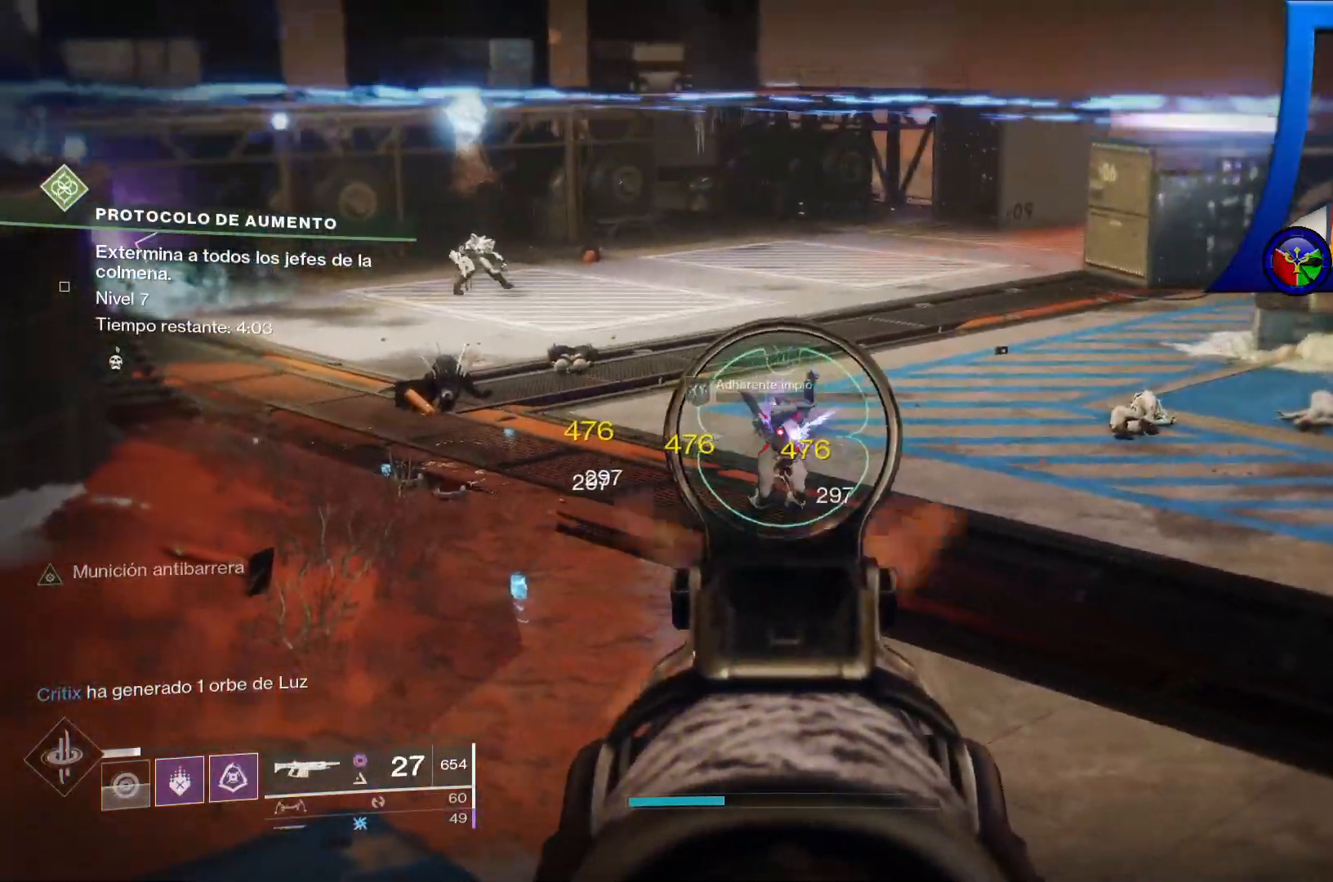
{"dt_ms": 1000, "buttons": ["R2"], "left_stick": "center", "right_stick": "down", "events": [[200, "right_stick", "up-left"], [383, "right_stick", "up"], [450, "R1", "down"], [500, "R1", "up"], [500, "right_stick", "center"], [800, "right_stick", "down"]]}
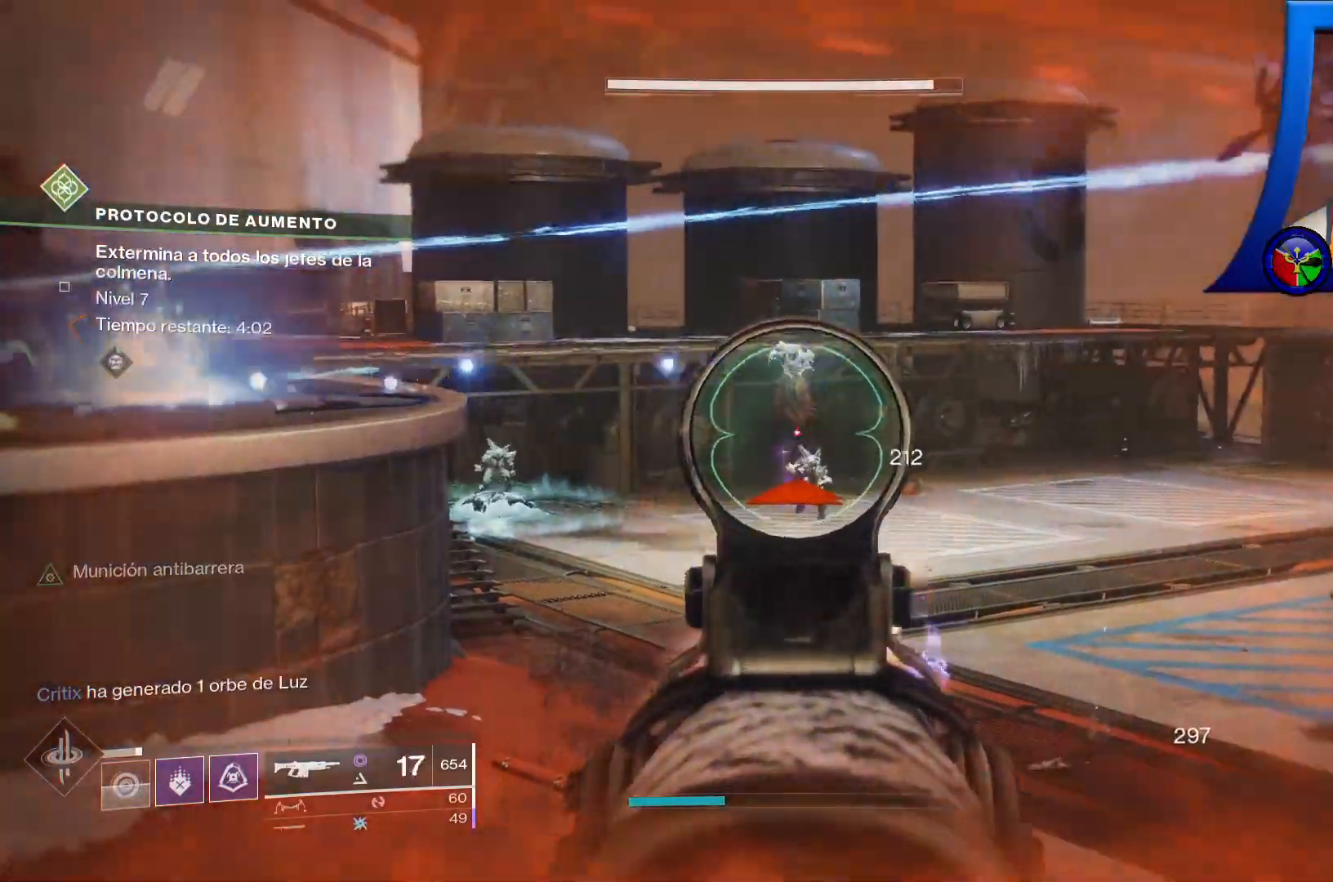
{"dt_ms": 500, "buttons": ["R2"], "left_stick": "center", "right_stick": "center", "events": [[117, "R1", "down"], [133, "L1", "down"], [150, "right_stick", "center"], [200, "R1", "up"], [217, "L1", "up"]]}